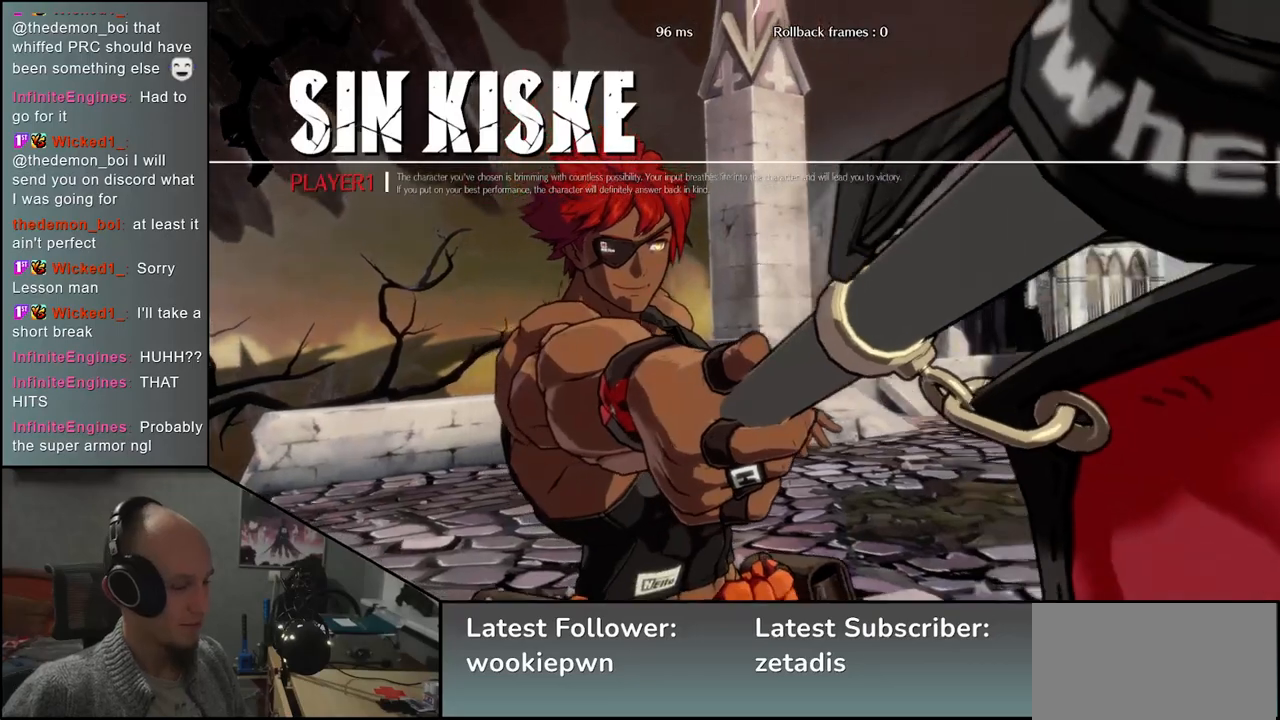
Gameplay with a controller (arcade stick); each line is a JSON object with the inputs held at the frame after it. "events" lists button and stick changes between this image and that frame as [ms after this image, input, new state], when the widget could be followed in between. Not read: L3 R3.
{"buttons": [], "left_stick": "left", "events": [[117, "left_stick", "left"]]}
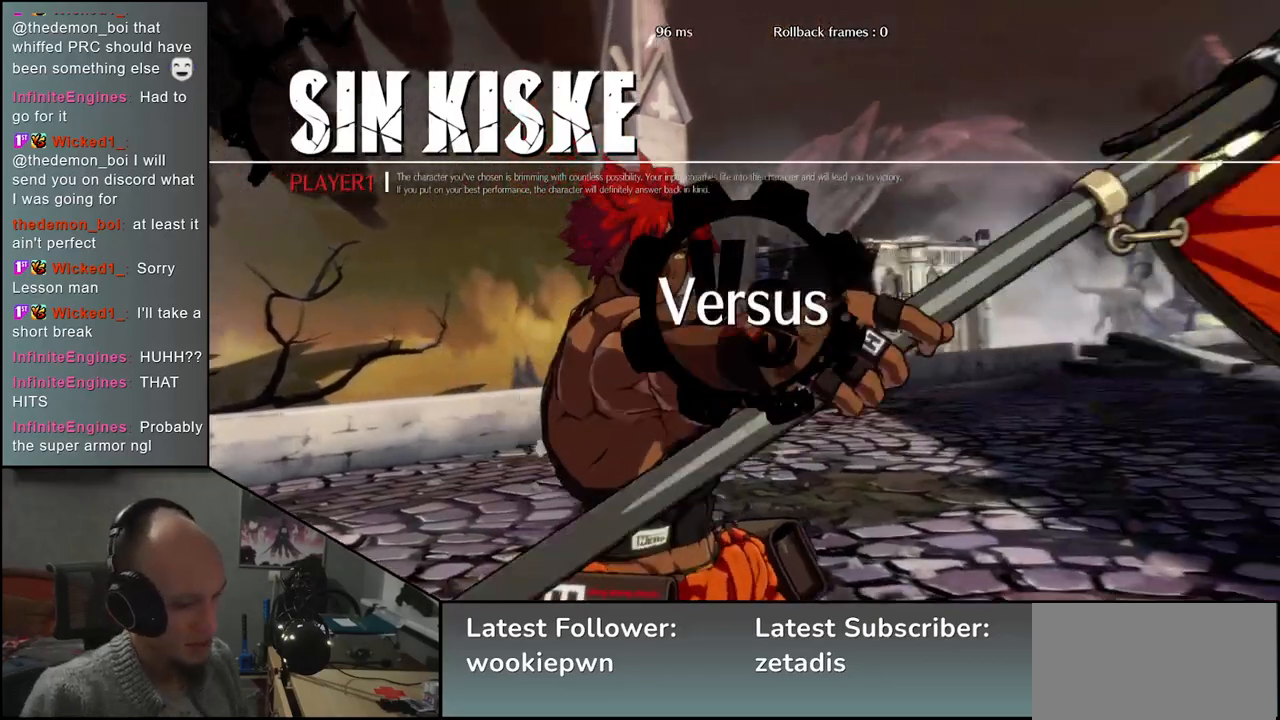
{"buttons": [], "left_stick": "left", "events": []}
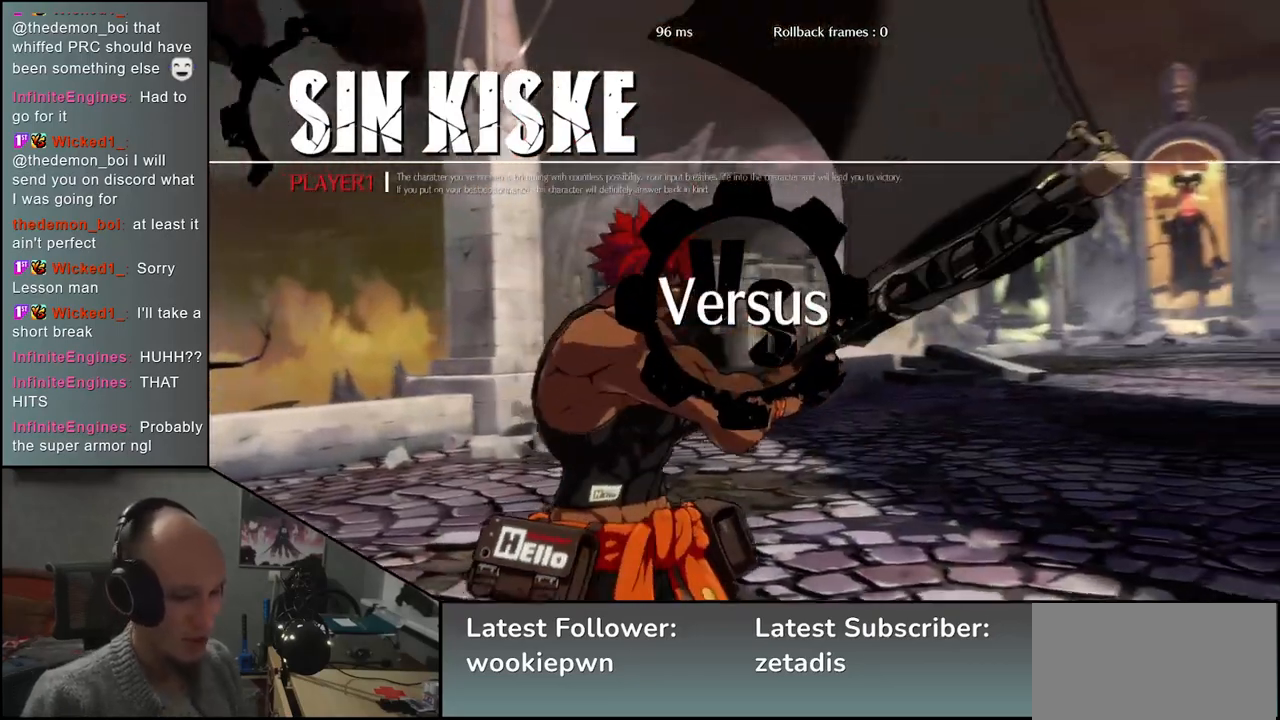
{"buttons": [], "left_stick": "left", "events": []}
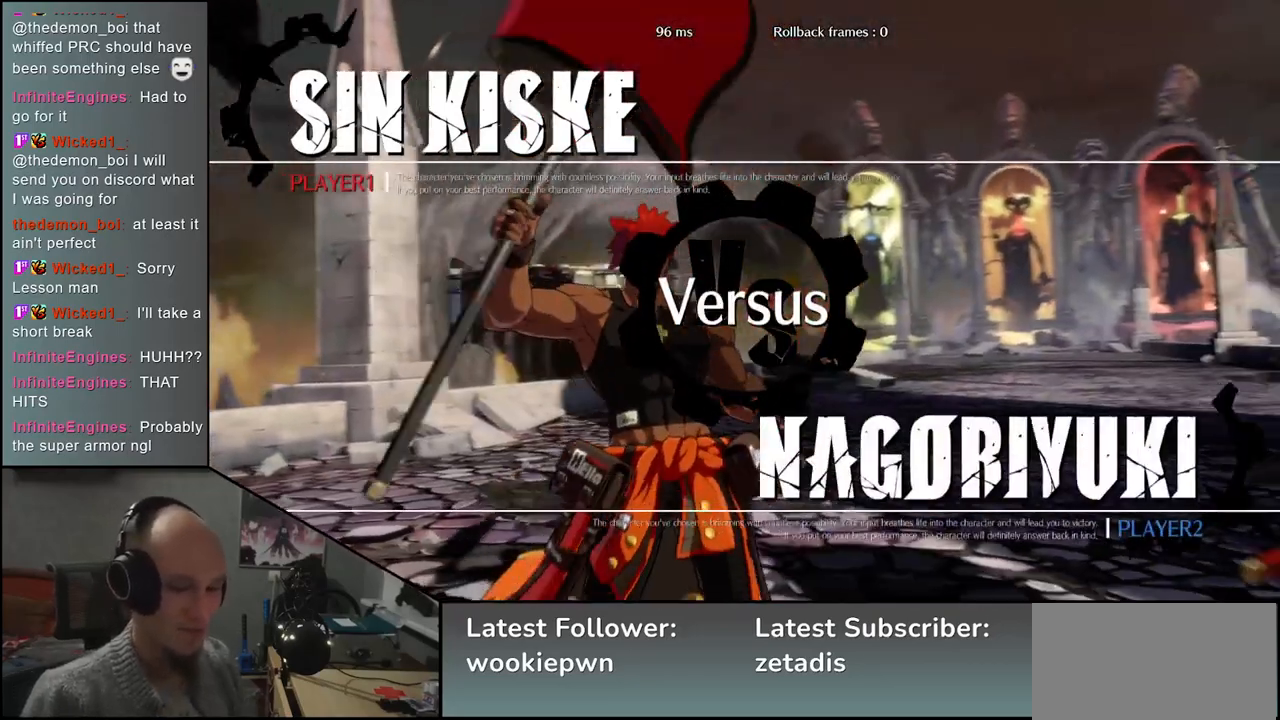
{"buttons": [], "left_stick": "left", "events": []}
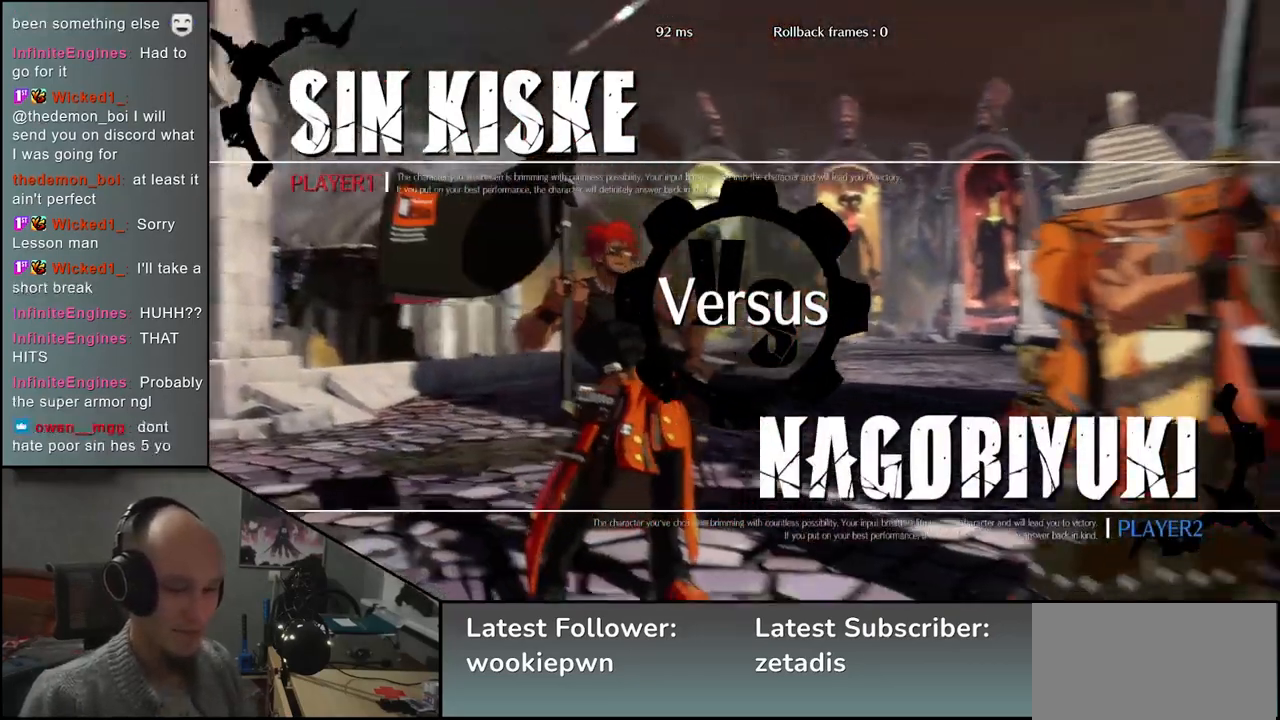
{"buttons": [], "left_stick": "left", "events": []}
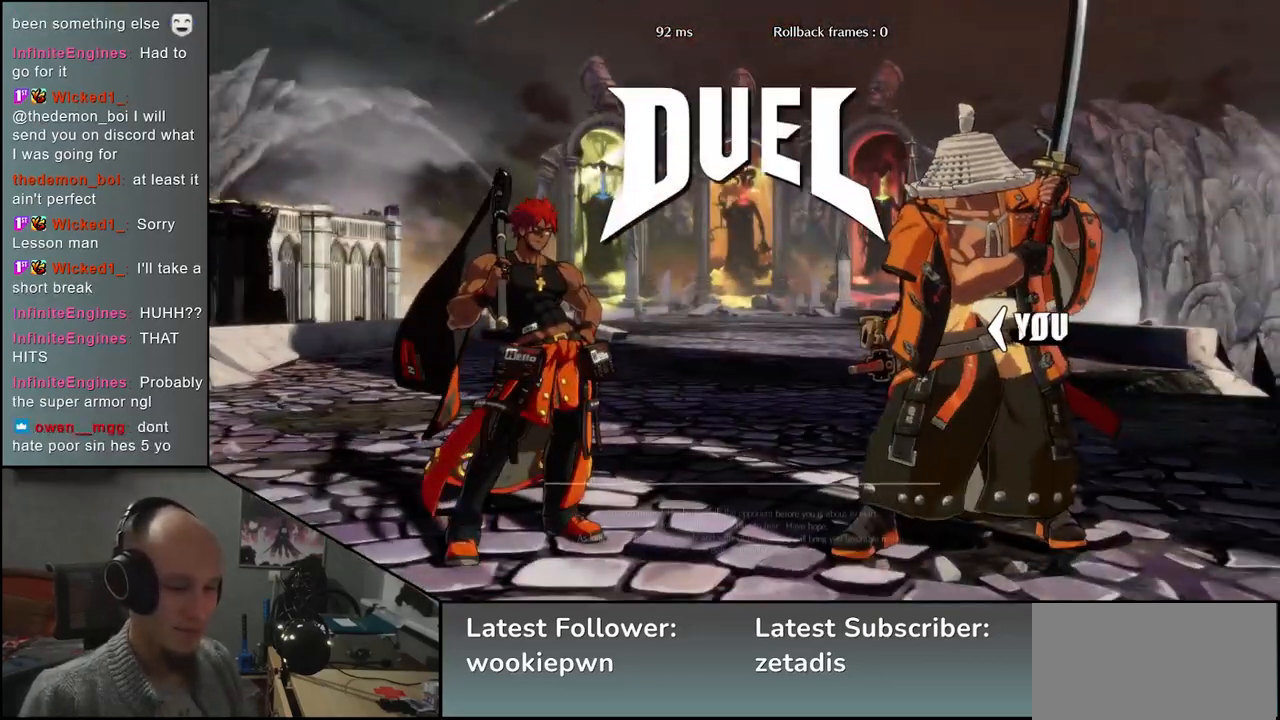
{"buttons": [], "left_stick": "left", "events": []}
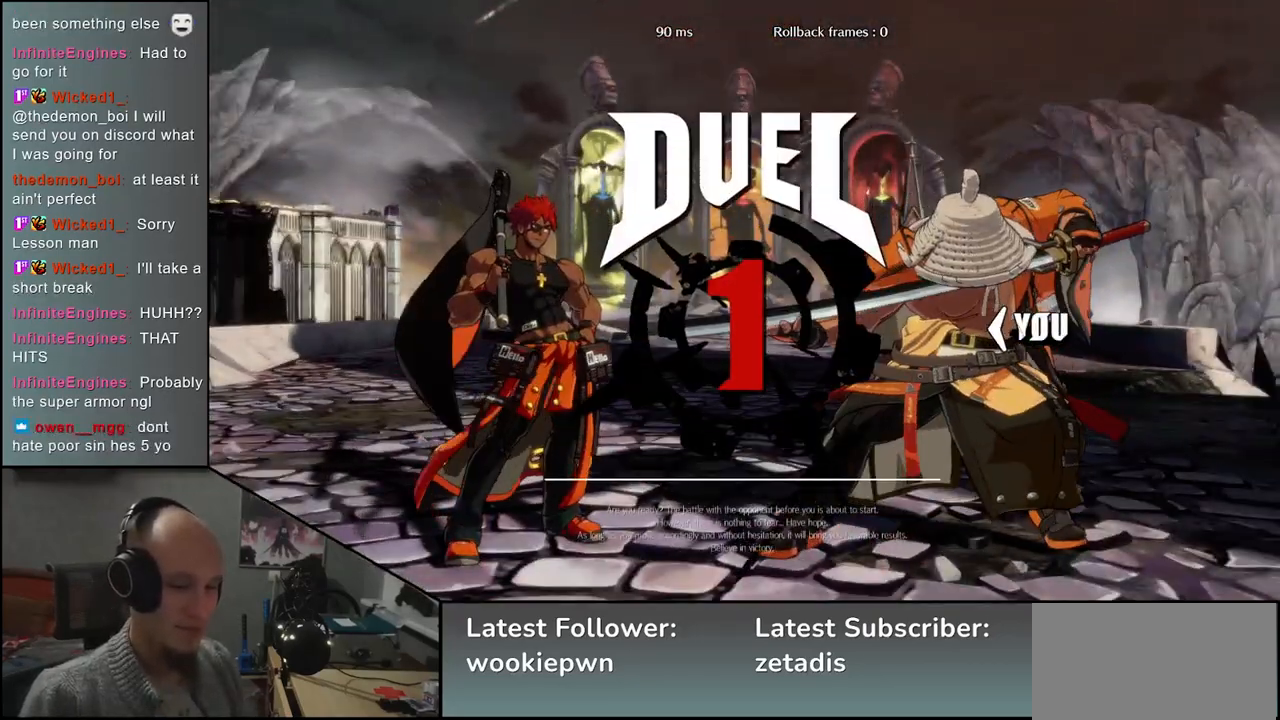
{"buttons": ["R1"], "left_stick": "left", "events": [[483, "R1", "down"]]}
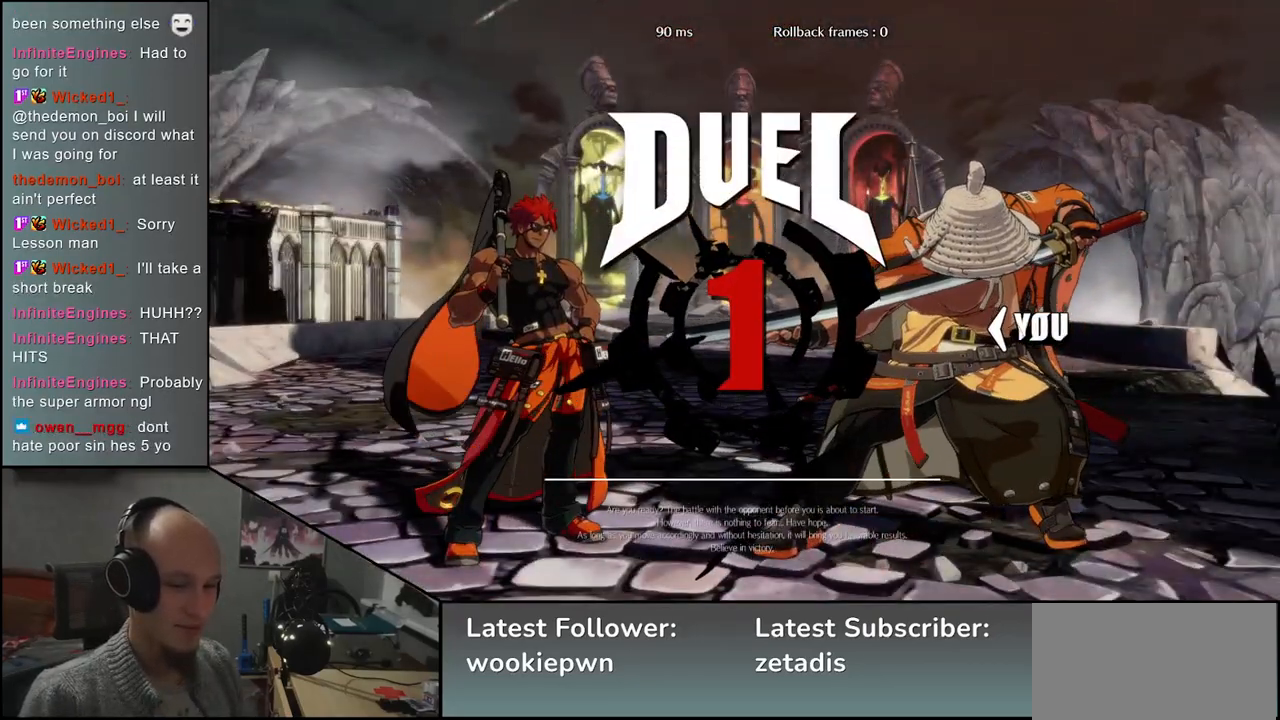
{"buttons": [], "left_stick": "left", "events": [[50, "R1", "up"], [183, "R1", "down"], [250, "R1", "up"], [367, "R1", "down"], [417, "R1", "up"]]}
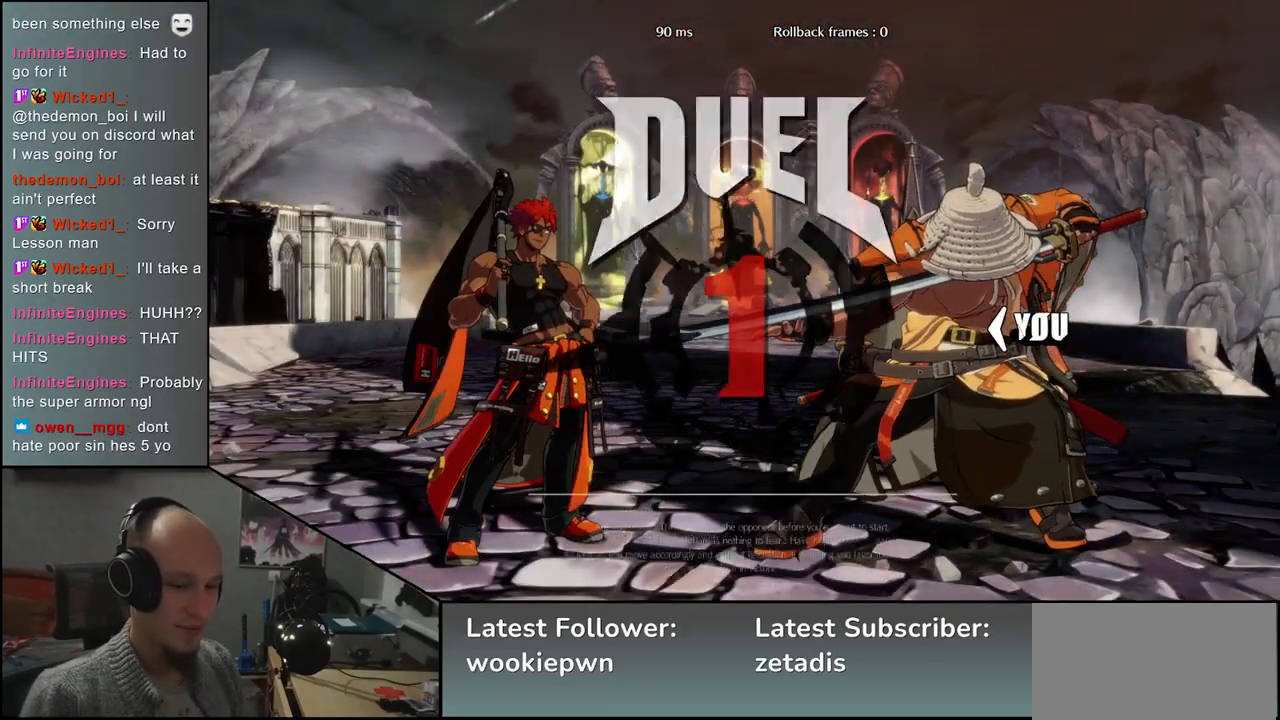
{"buttons": [], "left_stick": "left", "events": [[33, "R1", "down"], [83, "R1", "up"], [200, "R1", "down"], [283, "R1", "up"], [383, "R1", "down"], [450, "R1", "up"]]}
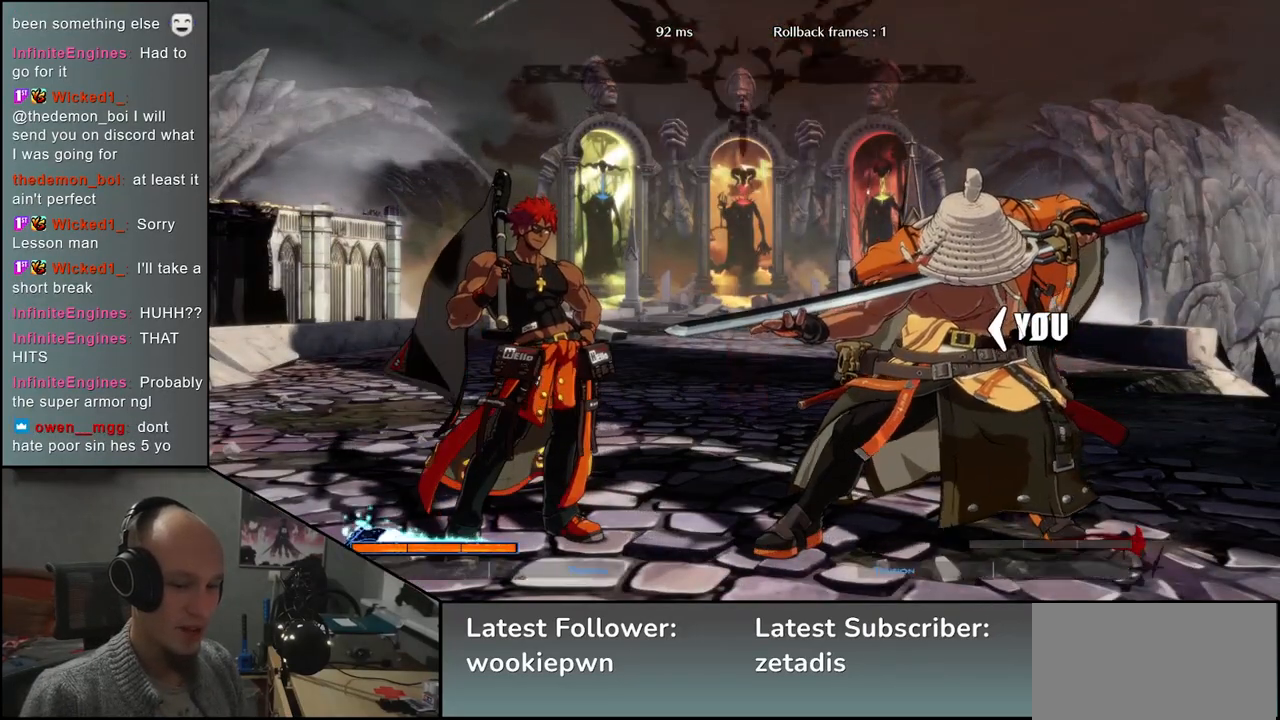
{"buttons": [], "left_stick": "left", "events": [[67, "R1", "down"], [133, "R1", "up"], [250, "R1", "down"], [317, "R1", "up"], [433, "R1", "down"], [483, "R1", "up"]]}
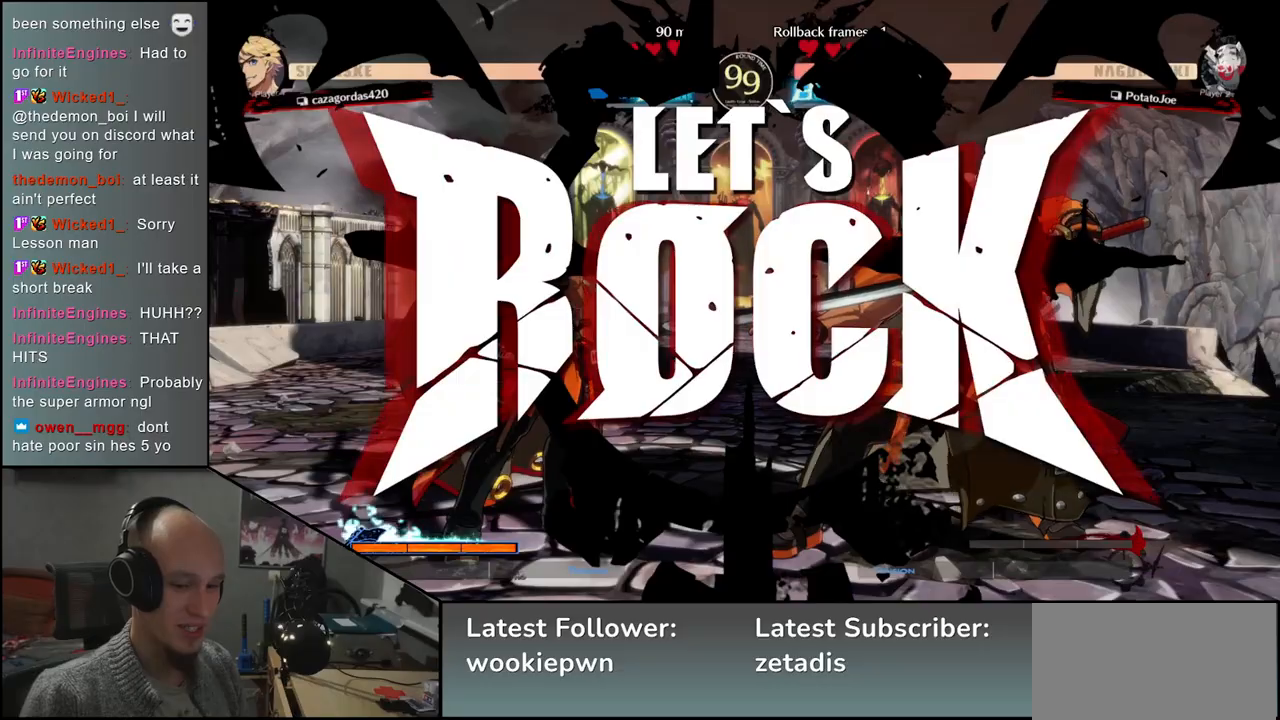
{"buttons": [], "left_stick": "left", "events": [[100, "R1", "down"], [167, "R1", "up"], [267, "R1", "down"], [317, "R1", "up"], [400, "R1", "down"], [467, "R1", "up"]]}
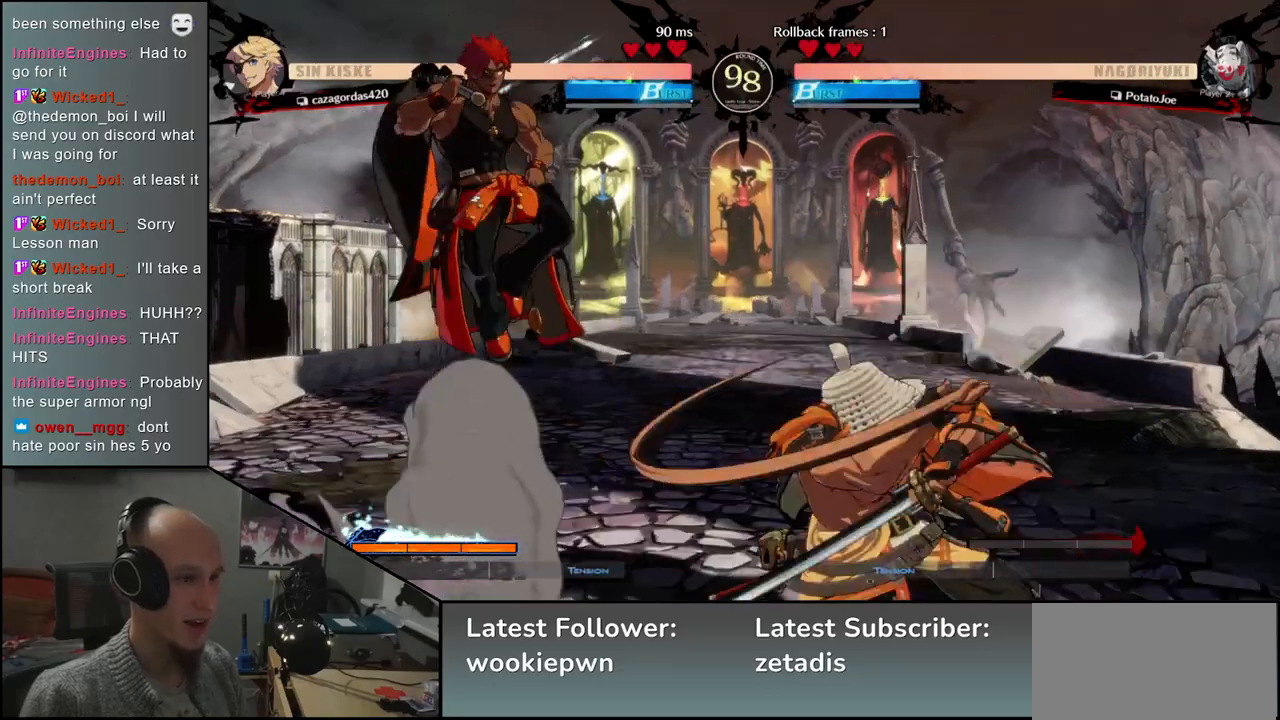
{"buttons": [], "left_stick": "right", "events": [[217, "left_stick", "right"]]}
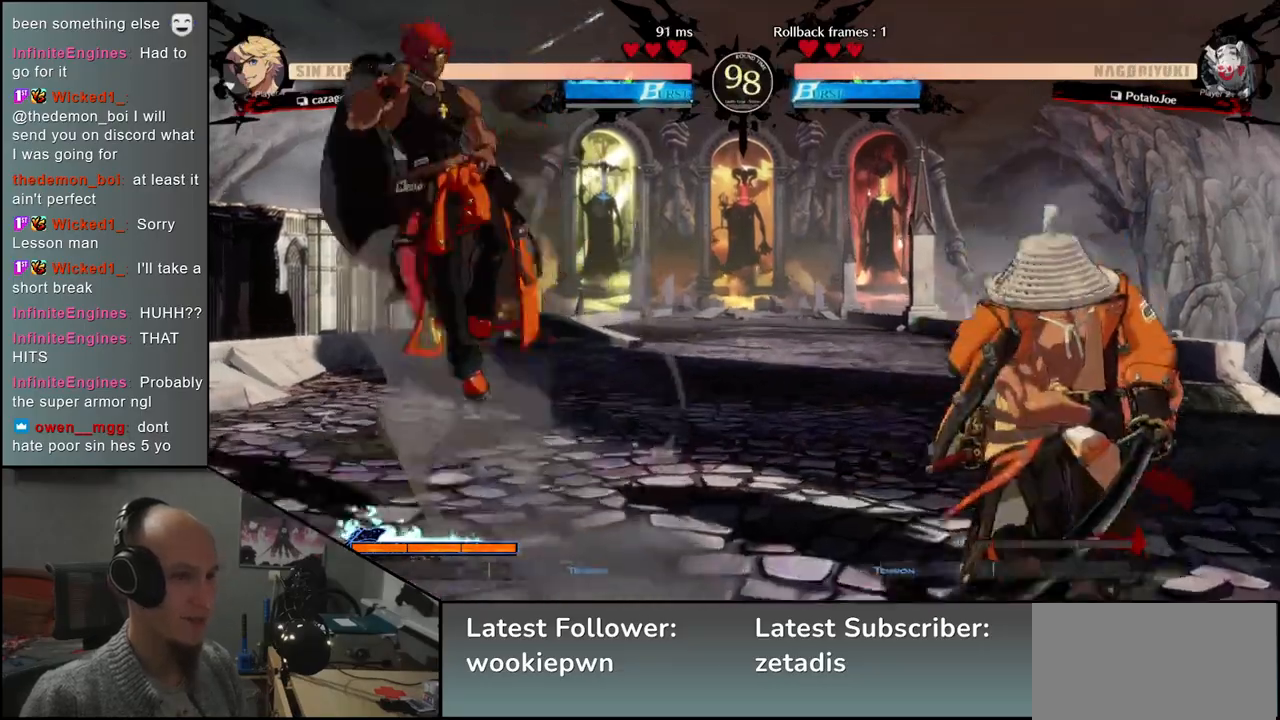
{"buttons": [], "left_stick": "right", "events": [[300, "left_stick", "down"], [367, "TRIANGLE", "down"], [367, "left_stick", "left"], [433, "TRIANGLE", "up"], [467, "left_stick", "right"]]}
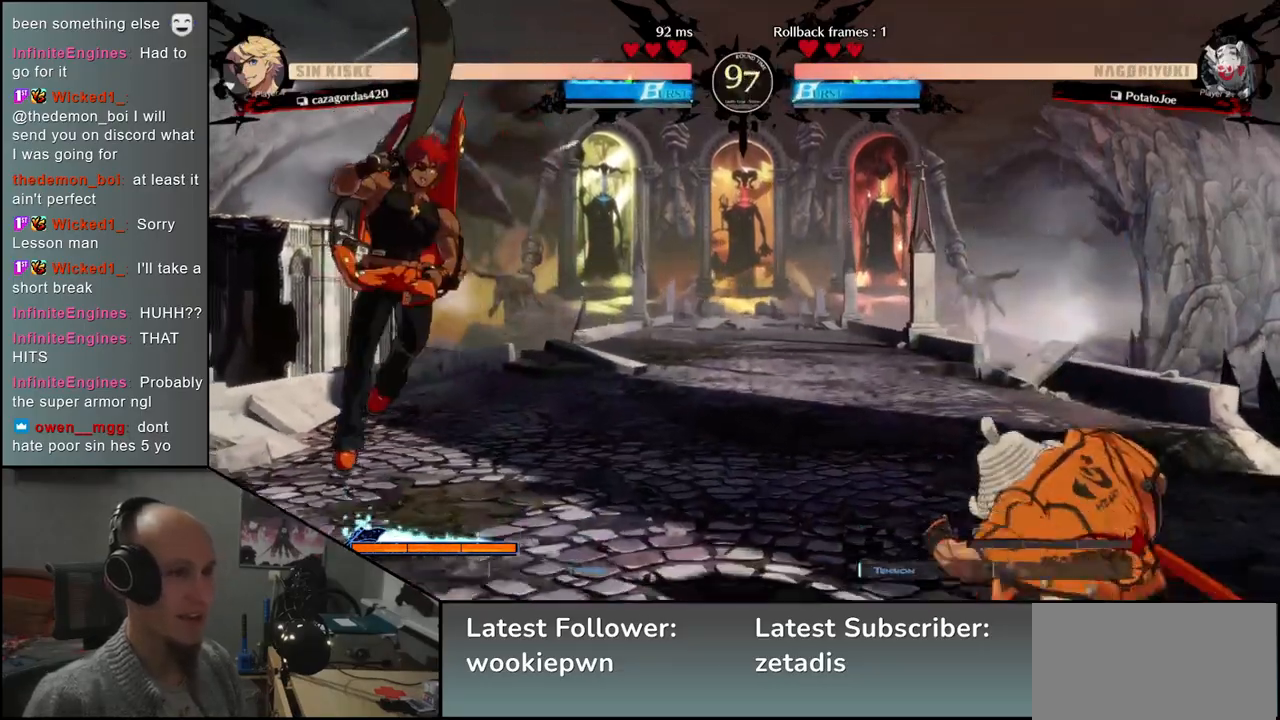
{"buttons": ["TRIANGLE"], "left_stick": "center", "events": [[50, "left_stick", "down"], [100, "L2", "down"], [117, "left_stick", "left"], [167, "L2", "up"], [233, "left_stick", "center"], [300, "TRIANGLE", "down"], [383, "TRIANGLE", "up"], [500, "TRIANGLE", "down"]]}
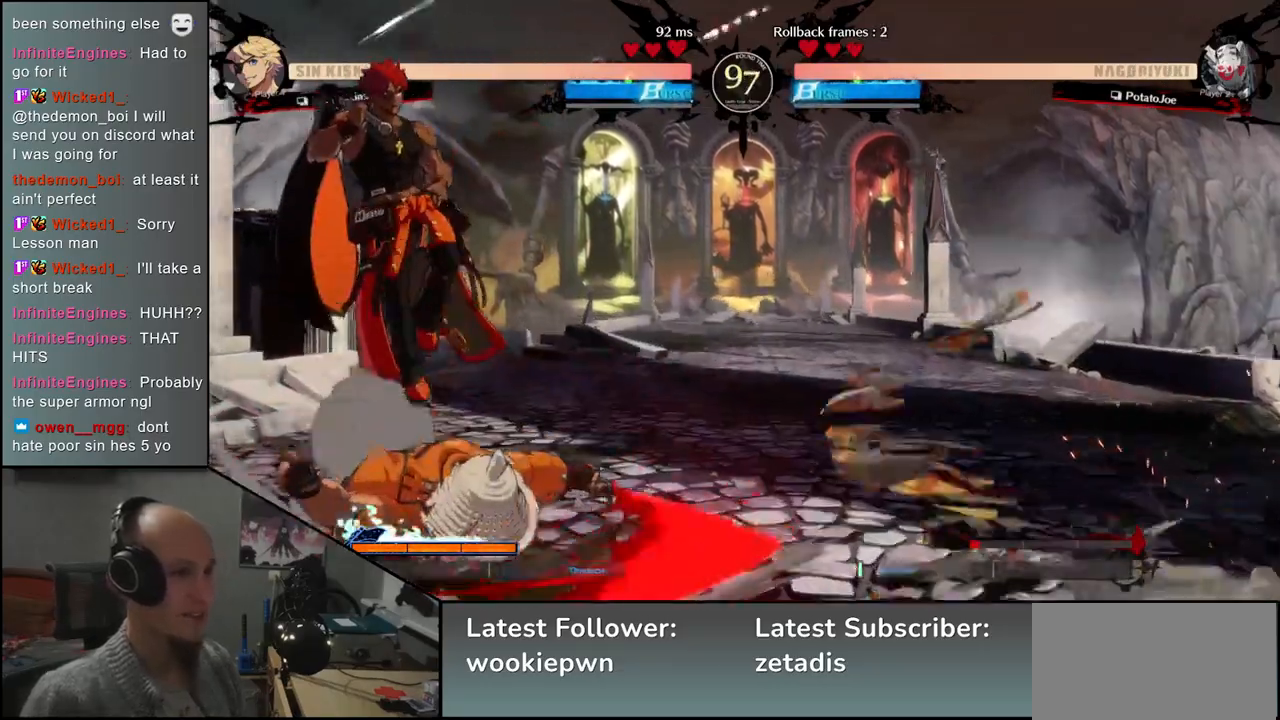
{"buttons": [], "left_stick": "right", "events": [[83, "TRIANGLE", "up"], [200, "TRIANGLE", "down"], [283, "TRIANGLE", "up"], [400, "left_stick", "right"]]}
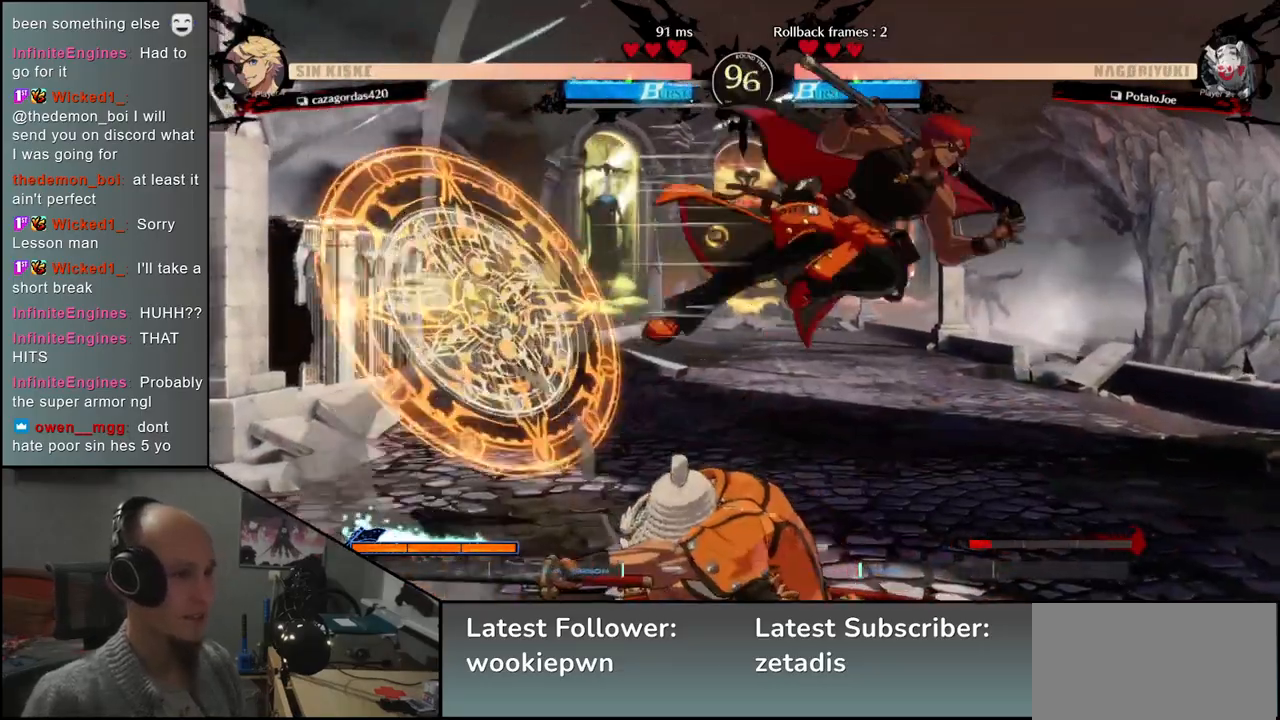
{"buttons": [], "left_stick": "down-left", "events": [[167, "left_stick", "left"], [433, "left_stick", "down-left"]]}
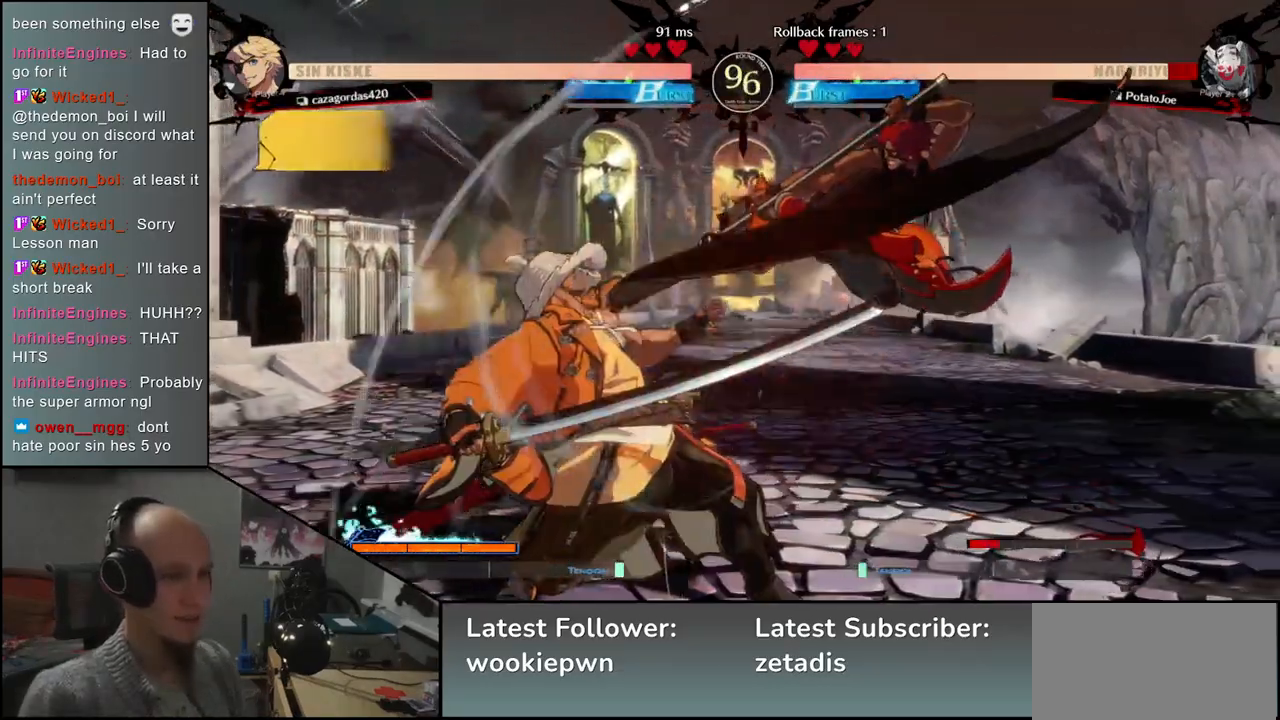
{"buttons": [], "left_stick": "down-left", "events": []}
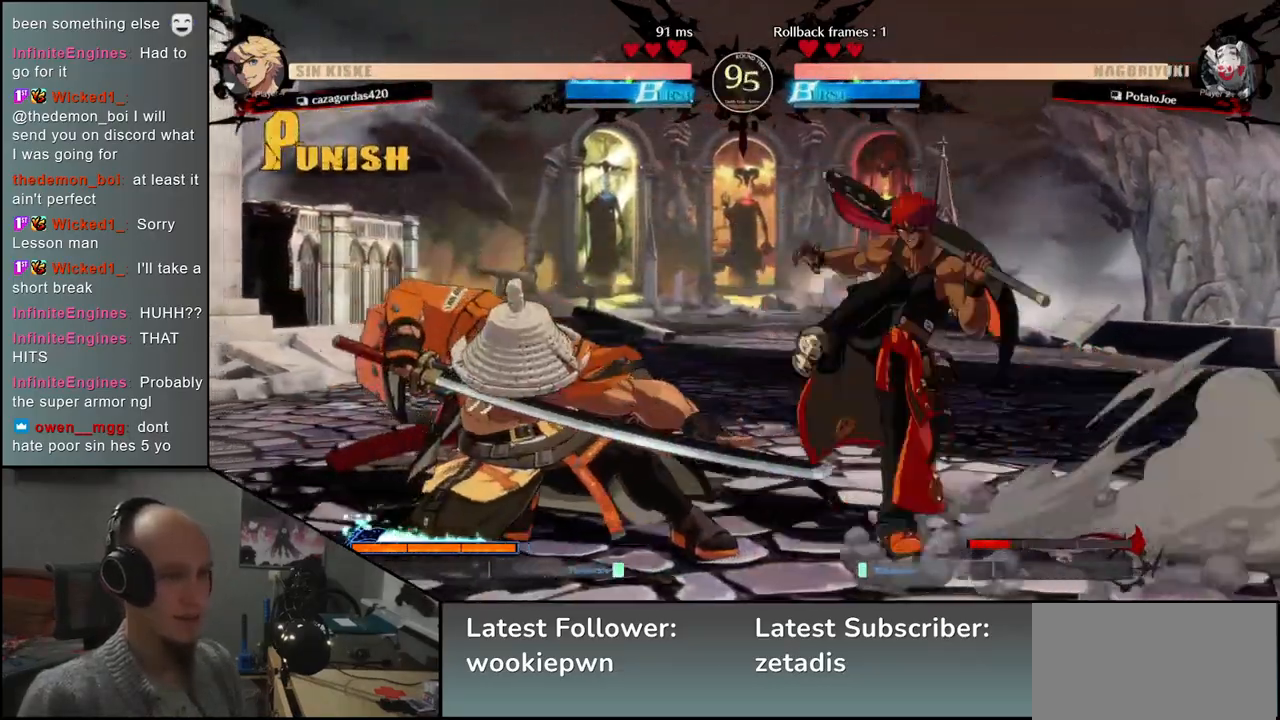
{"buttons": [], "left_stick": "down-left", "events": []}
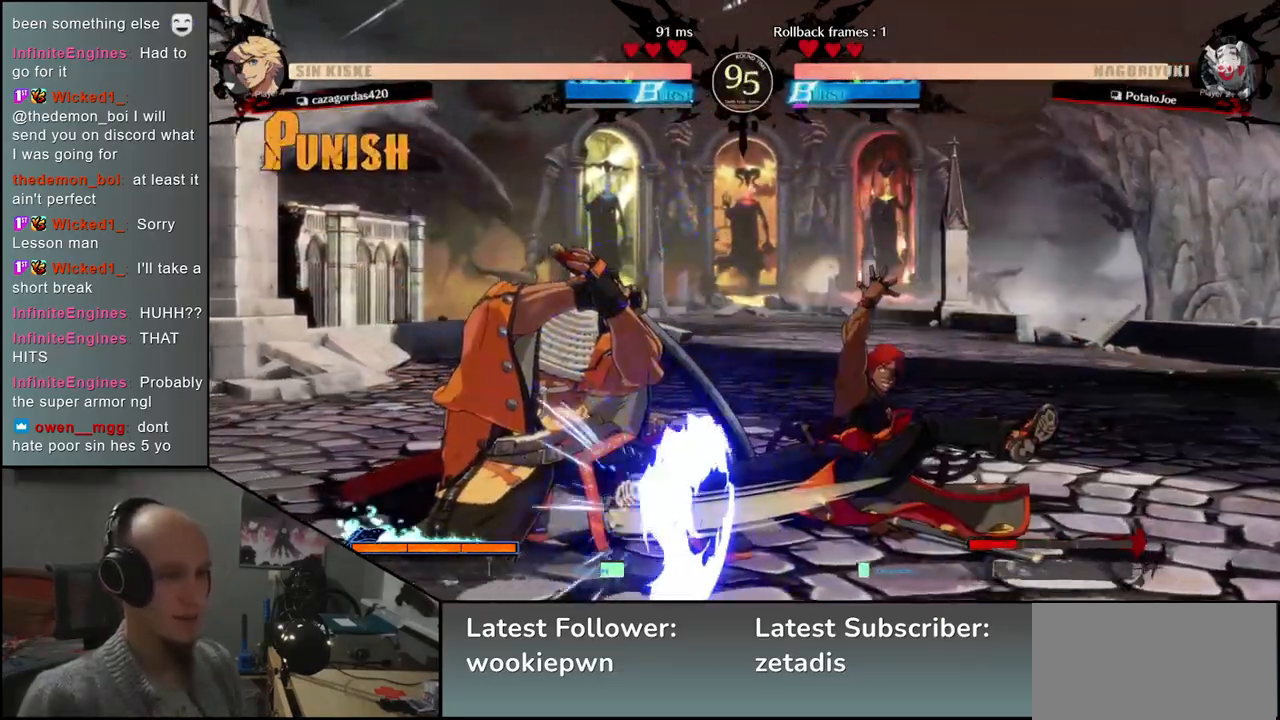
{"buttons": [], "left_stick": "center", "events": [[117, "left_stick", "down"], [233, "L1", "down"], [233, "left_stick", "left"], [317, "L1", "up"], [367, "left_stick", "center"]]}
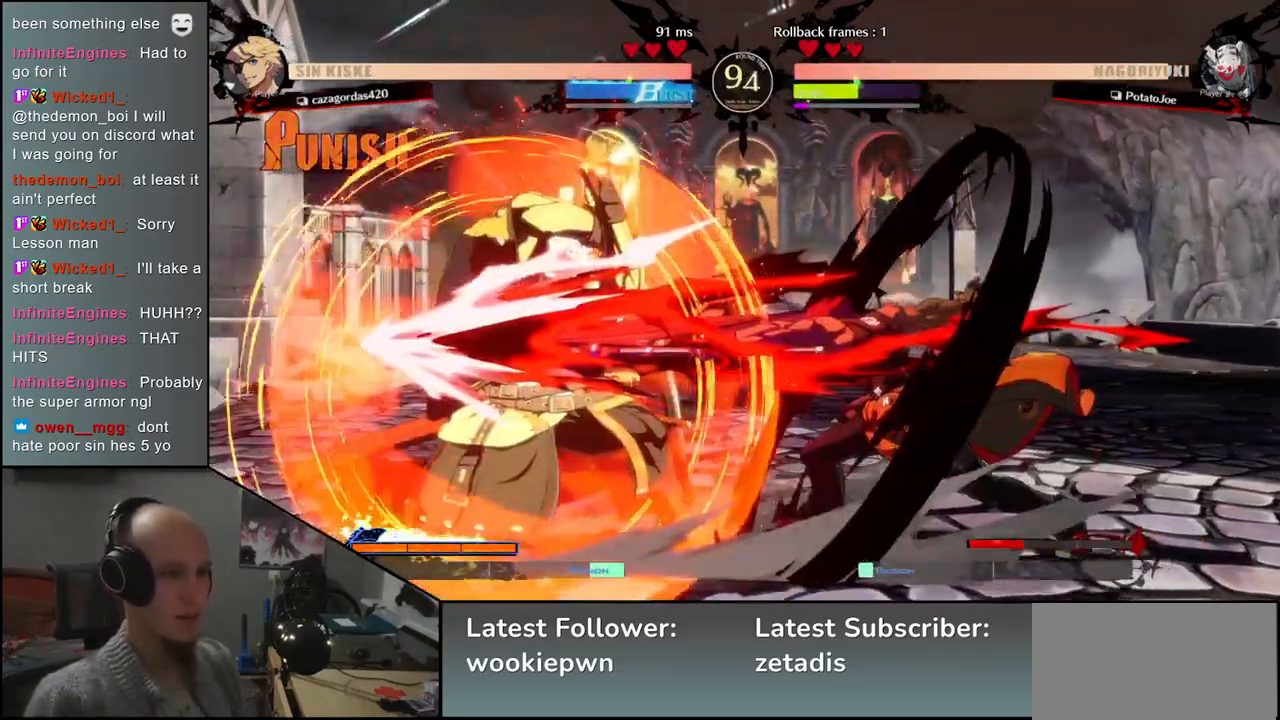
{"buttons": [], "left_stick": "center", "events": [[233, "TRIANGLE", "down"], [317, "TRIANGLE", "up"], [400, "TRIANGLE", "down"], [483, "TRIANGLE", "up"]]}
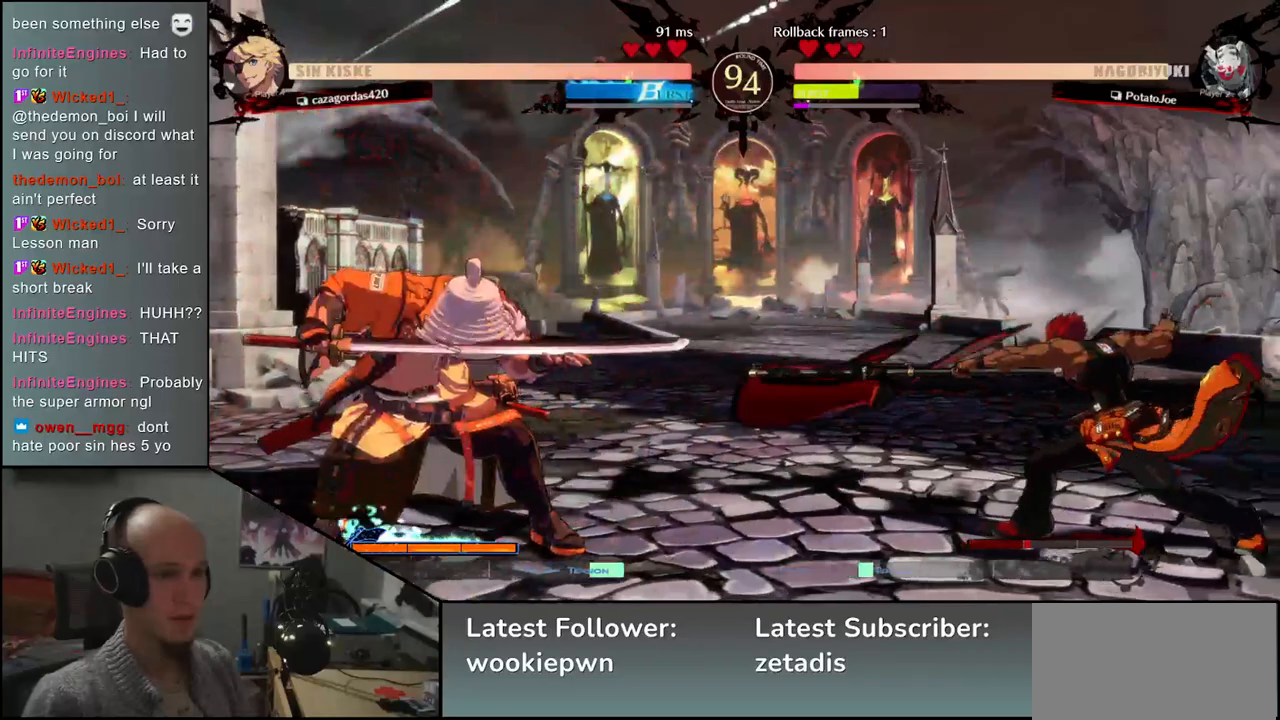
{"buttons": [], "left_stick": "down-left", "events": [[67, "TRIANGLE", "down"], [167, "TRIANGLE", "up"], [500, "left_stick", "down-left"]]}
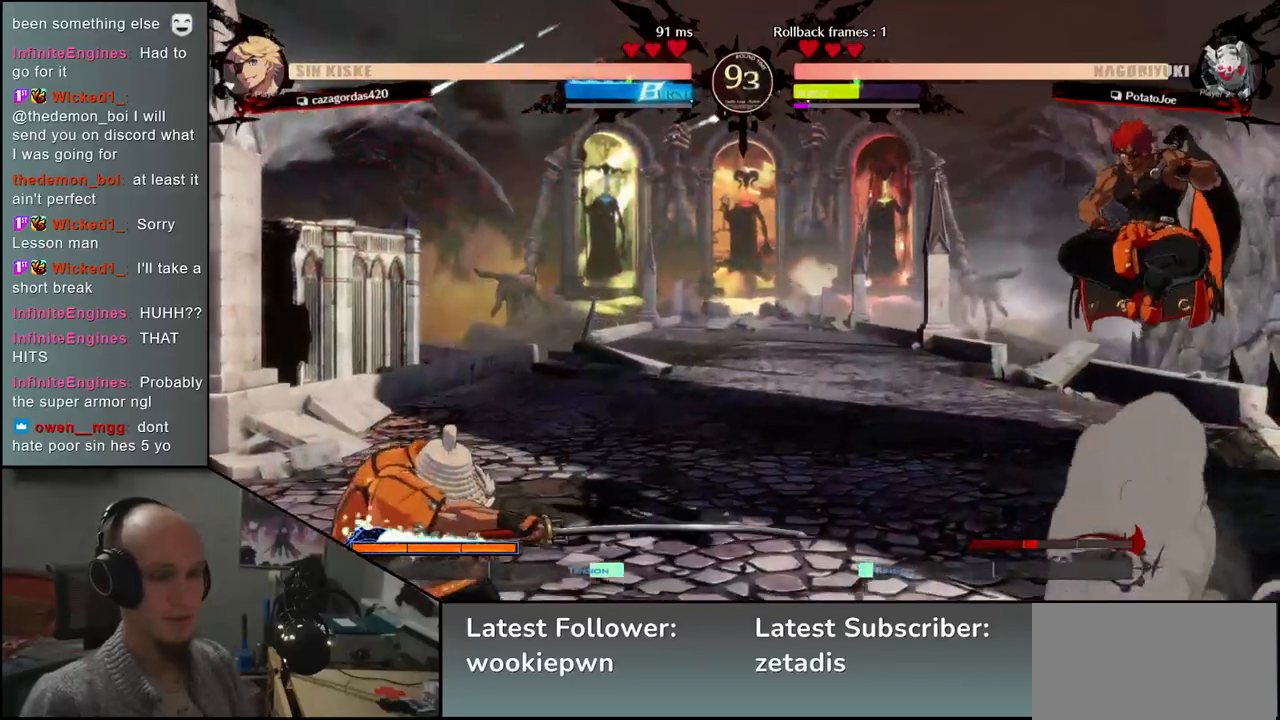
{"buttons": [], "left_stick": "down-left", "events": [[83, "SQUARE", "down"], [183, "SQUARE", "up"]]}
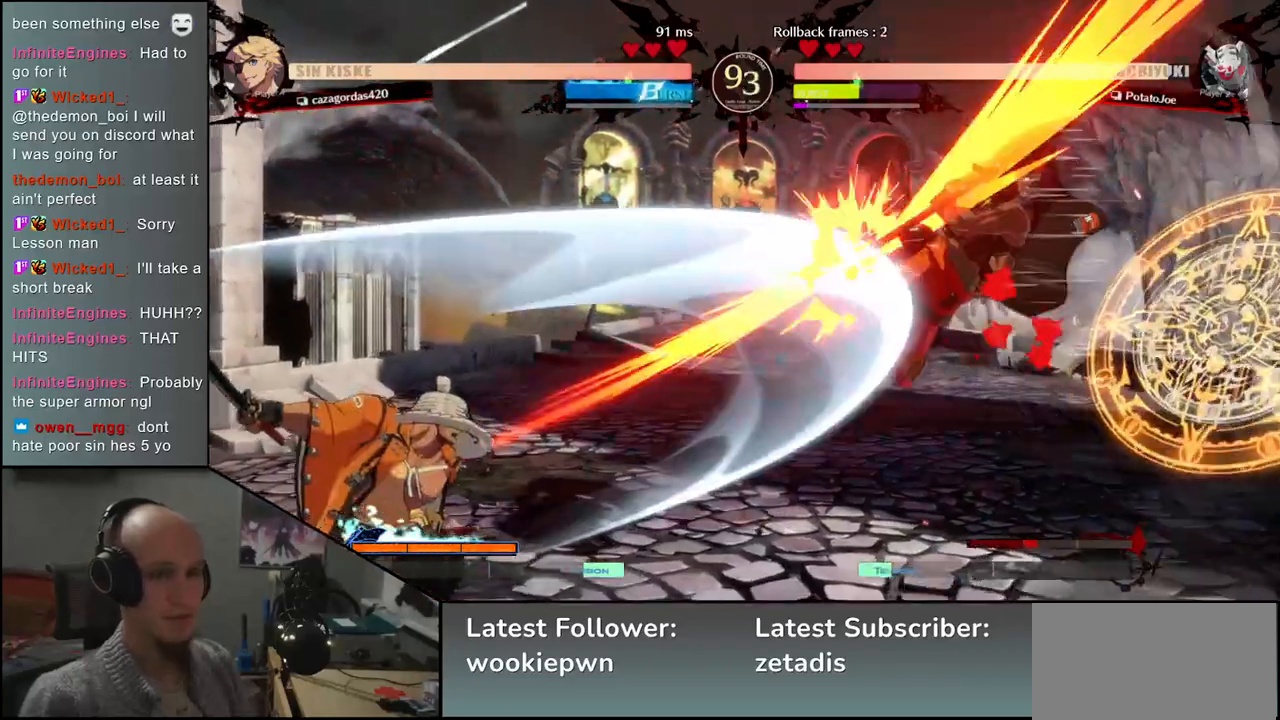
{"buttons": [], "left_stick": "center", "events": [[17, "left_stick", "left"], [317, "left_stick", "down"], [383, "left_stick", "right"], [400, "L2", "down"], [450, "left_stick", "center"], [467, "L2", "up"]]}
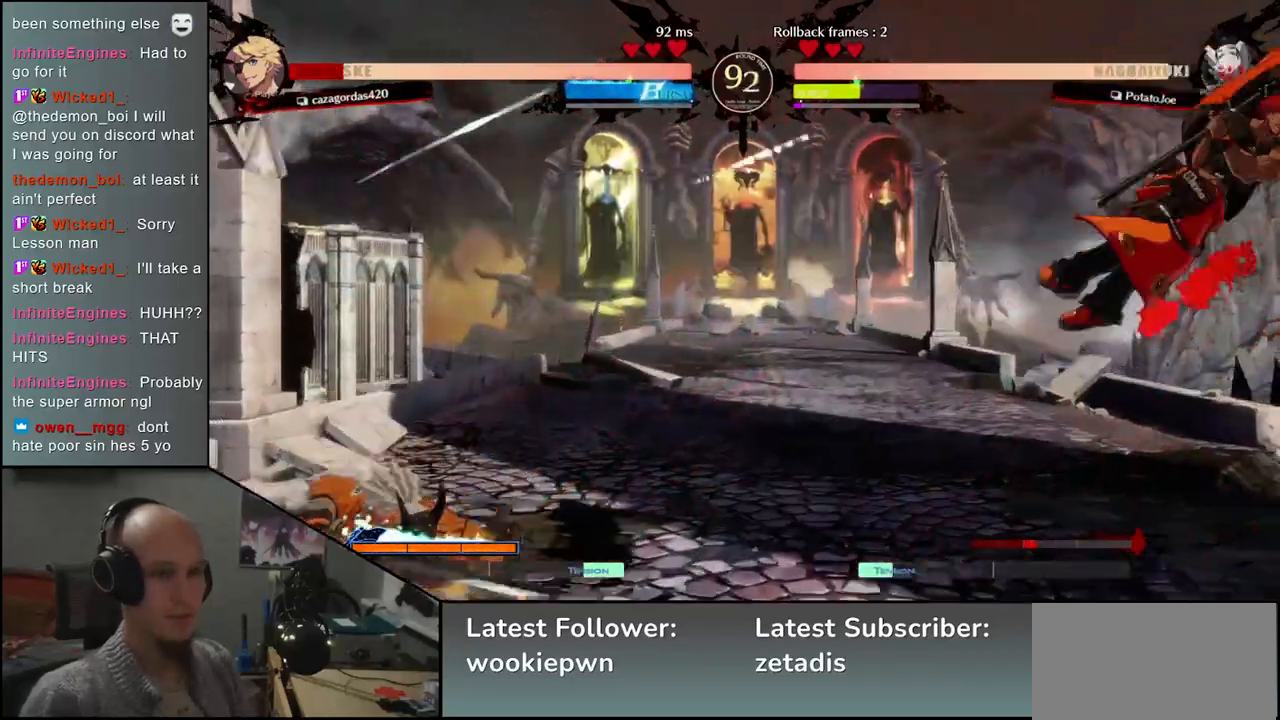
{"buttons": [], "left_stick": "down-right", "events": [[217, "left_stick", "down-left"], [283, "left_stick", "down-right"], [350, "TRIANGLE", "down"], [450, "TRIANGLE", "up"], [450, "left_stick", "down"], [500, "left_stick", "down-right"]]}
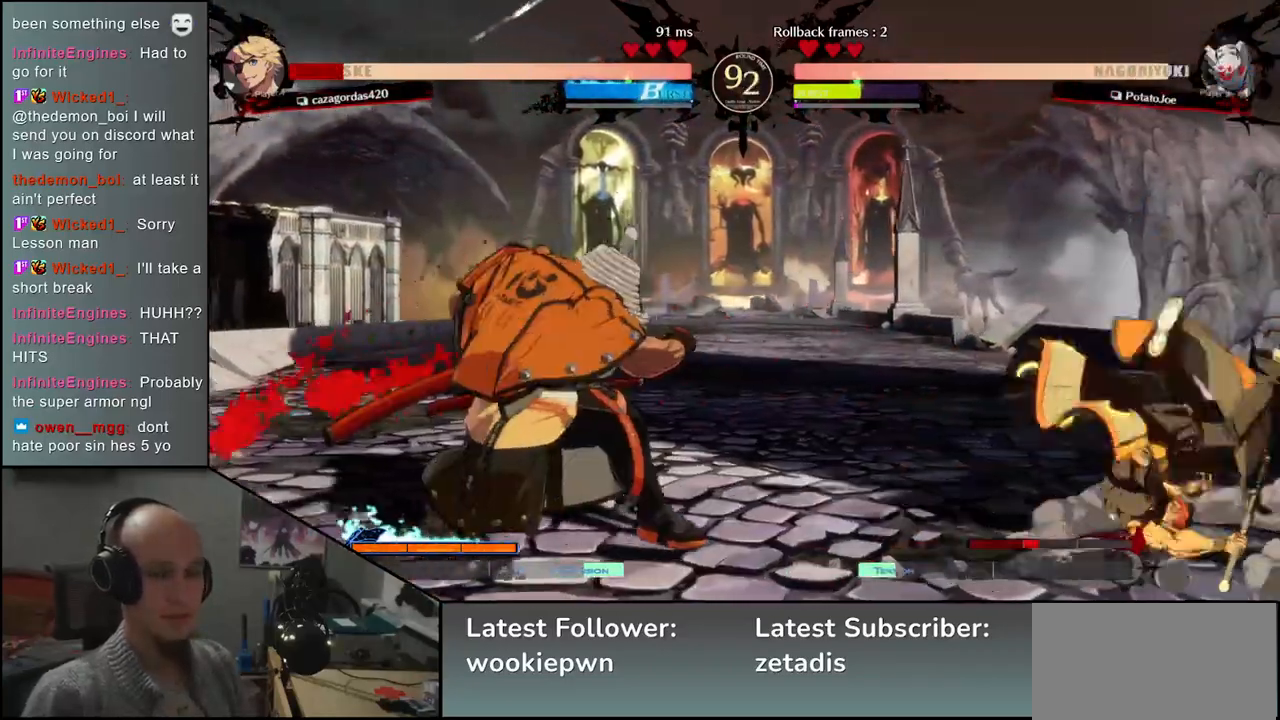
{"buttons": ["TRIANGLE"], "left_stick": "center", "events": [[33, "left_stick", "right"], [67, "L2", "down"], [117, "left_stick", "center"], [150, "L2", "up"], [300, "TRIANGLE", "down"], [367, "TRIANGLE", "up"], [500, "TRIANGLE", "down"]]}
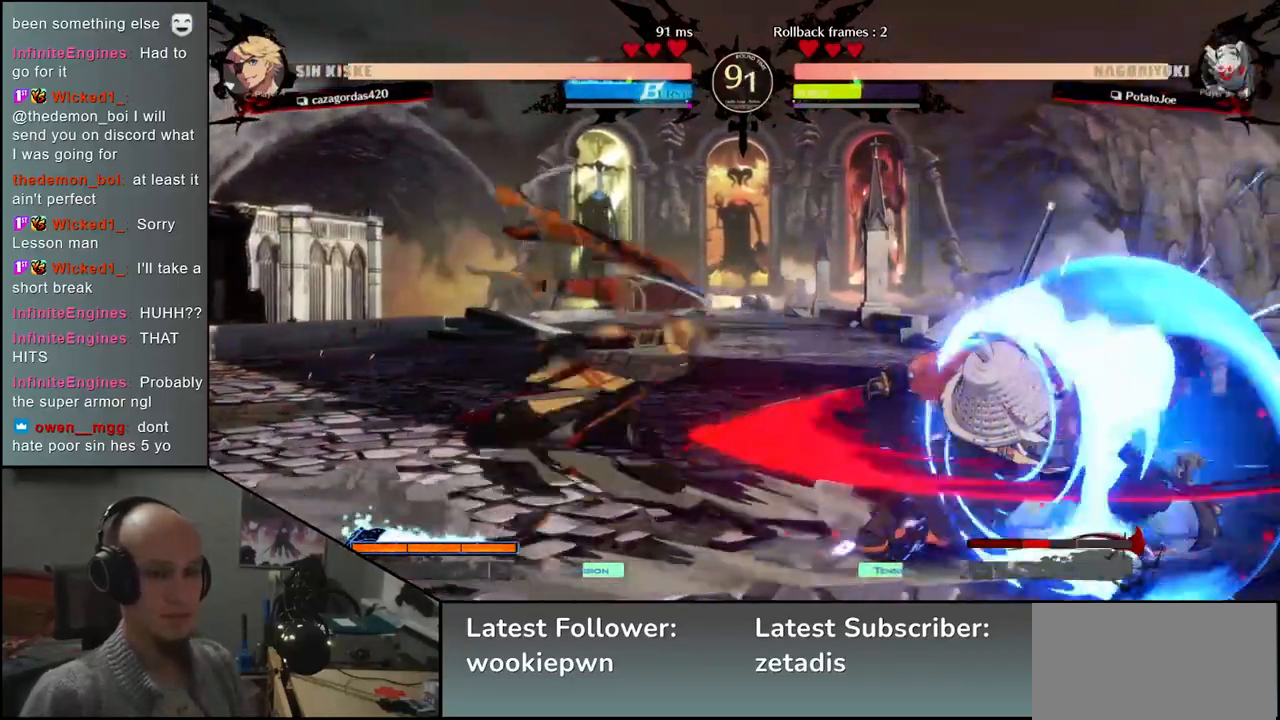
{"buttons": [], "left_stick": "center", "events": [[67, "TRIANGLE", "up"], [167, "TRIANGLE", "down"], [250, "TRIANGLE", "up"], [350, "TRIANGLE", "down"], [417, "TRIANGLE", "up"]]}
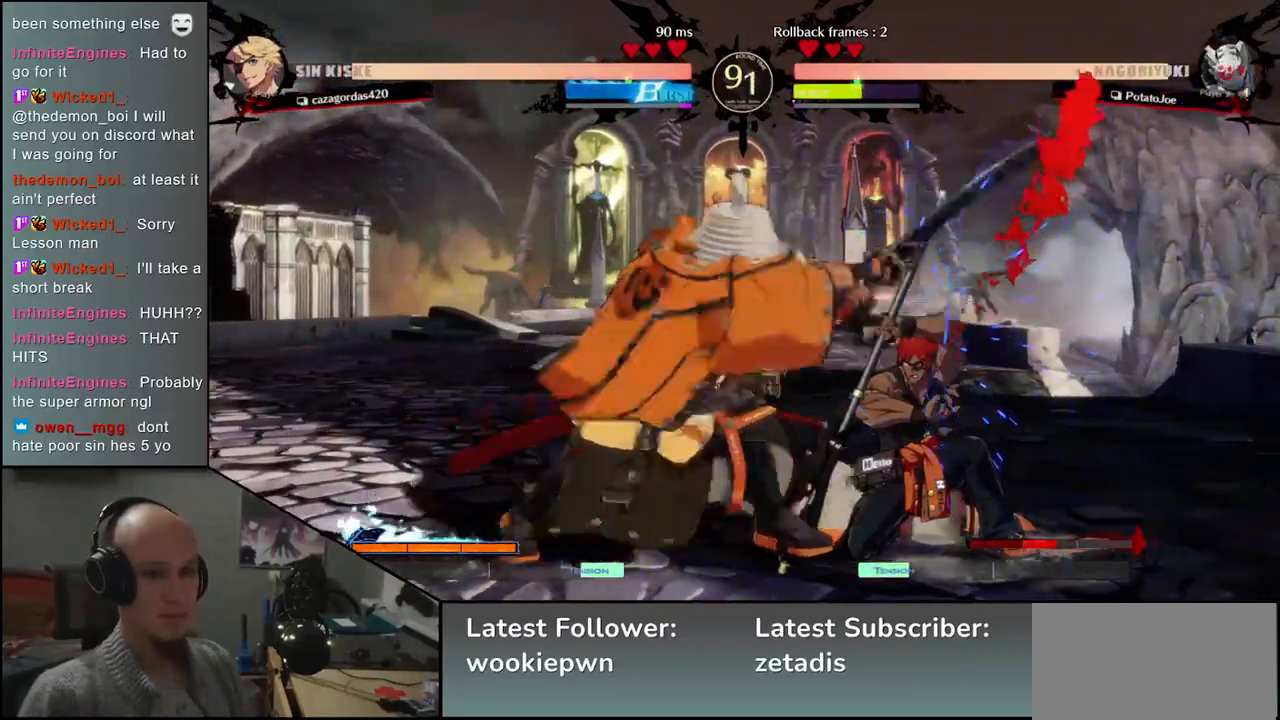
{"buttons": [], "left_stick": "center", "events": [[33, "TRIANGLE", "down"], [100, "TRIANGLE", "up"], [150, "left_stick", "left"], [267, "left_stick", "down"], [333, "left_stick", "right"], [367, "L1", "down"], [433, "left_stick", "center"], [450, "L1", "up"]]}
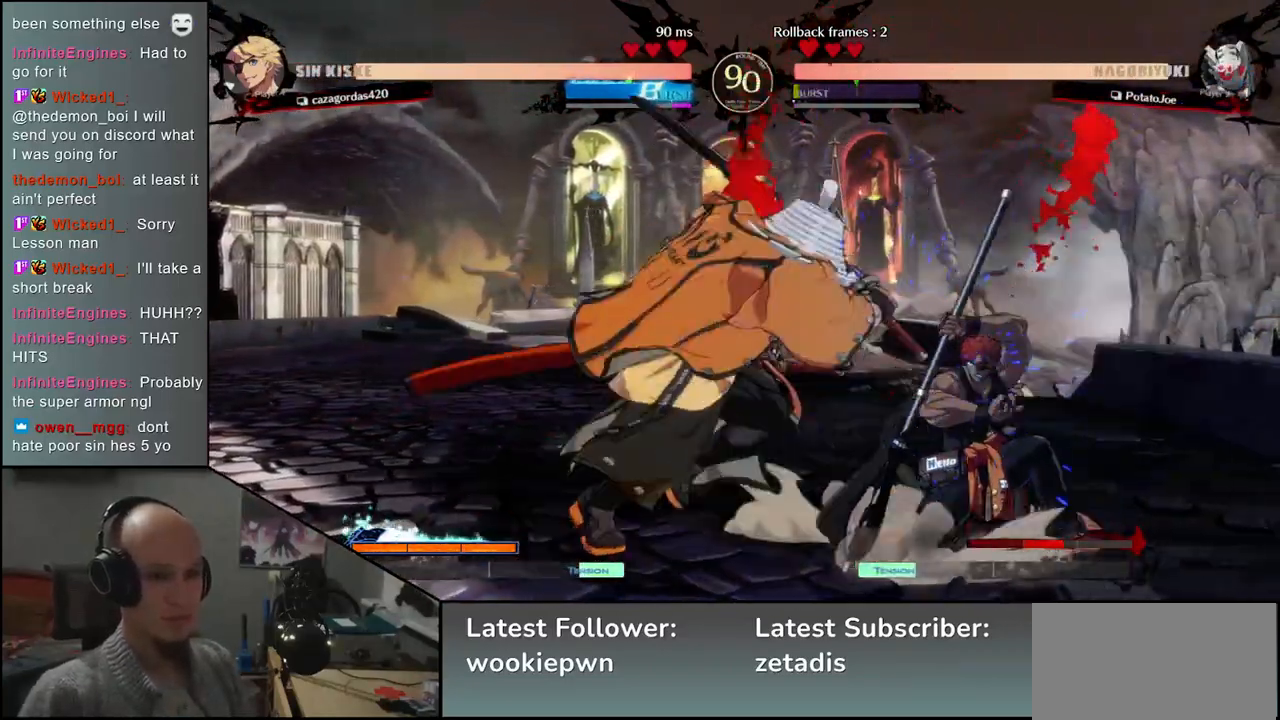
{"buttons": [], "left_stick": "center", "events": [[200, "left_stick", "down"], [500, "left_stick", "center"]]}
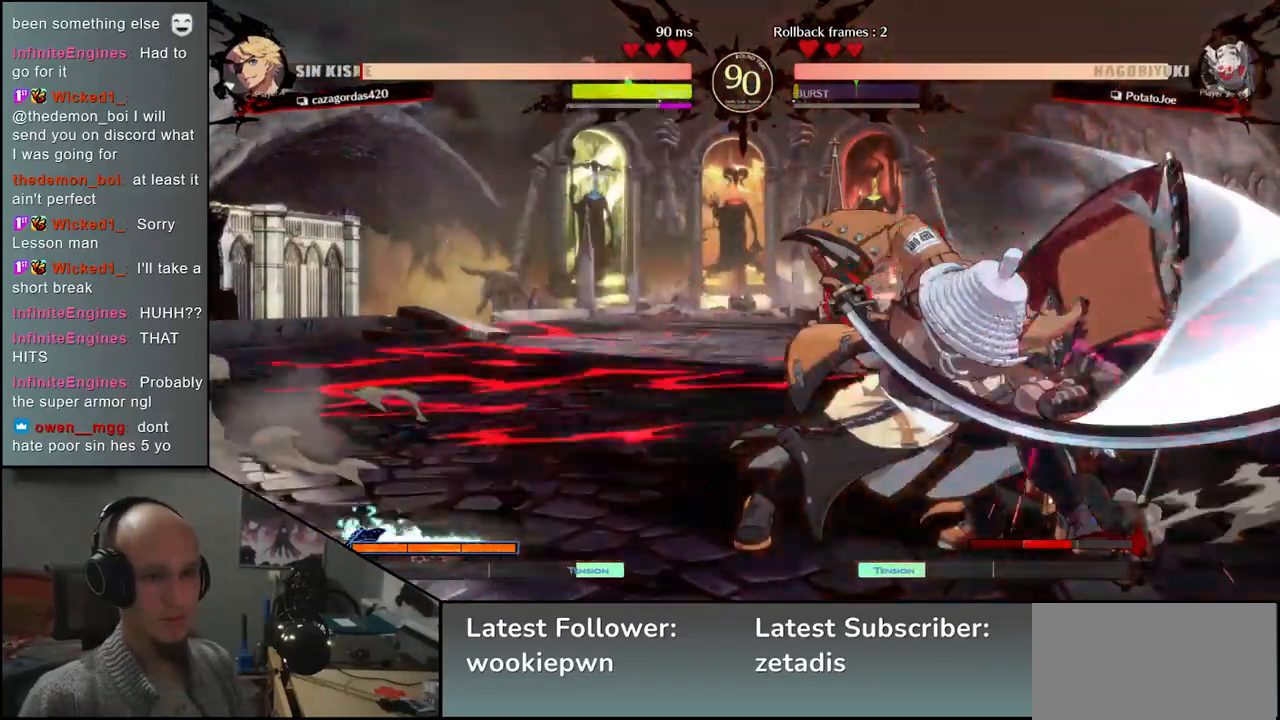
{"buttons": ["L2"], "left_stick": "down", "events": [[217, "L2", "down"], [267, "L2", "up"], [367, "left_stick", "down"], [383, "L2", "down"], [450, "L2", "up"], [500, "L2", "down"]]}
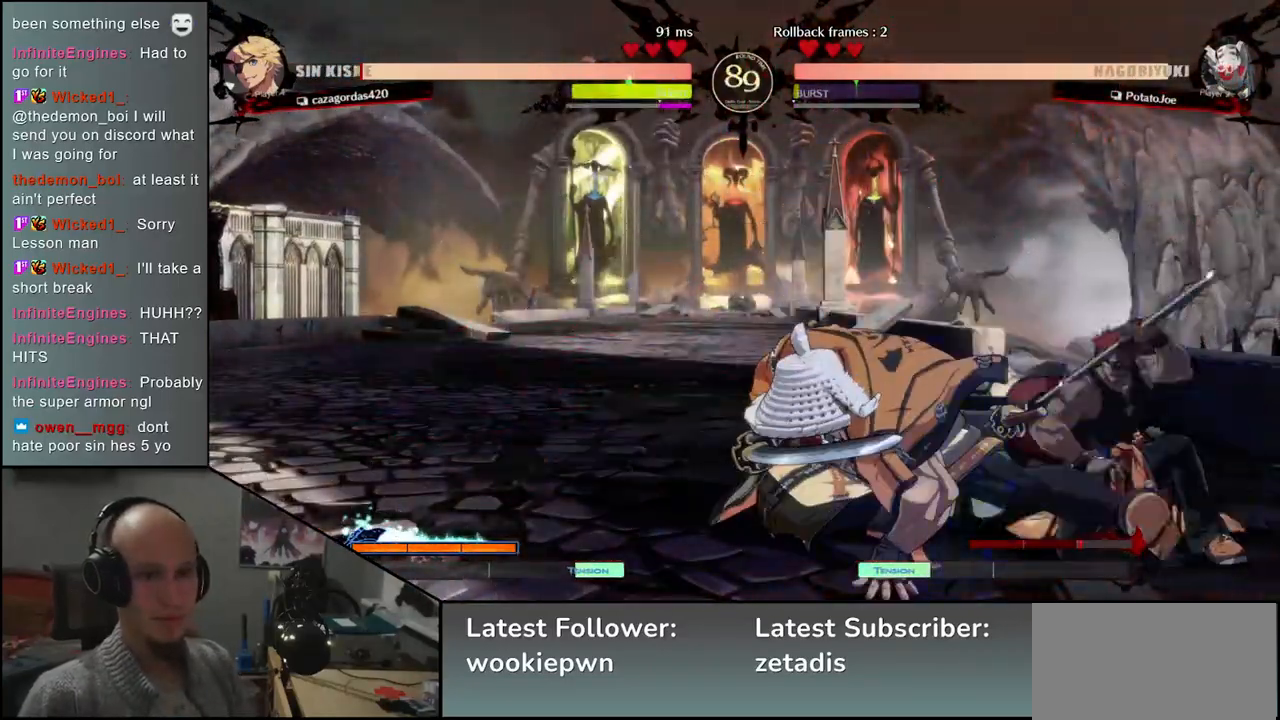
{"buttons": [], "left_stick": "center", "events": [[83, "L2", "up"], [200, "left_stick", "center"], [217, "L1", "down"], [283, "L1", "up"], [417, "L1", "down"], [467, "L1", "up"]]}